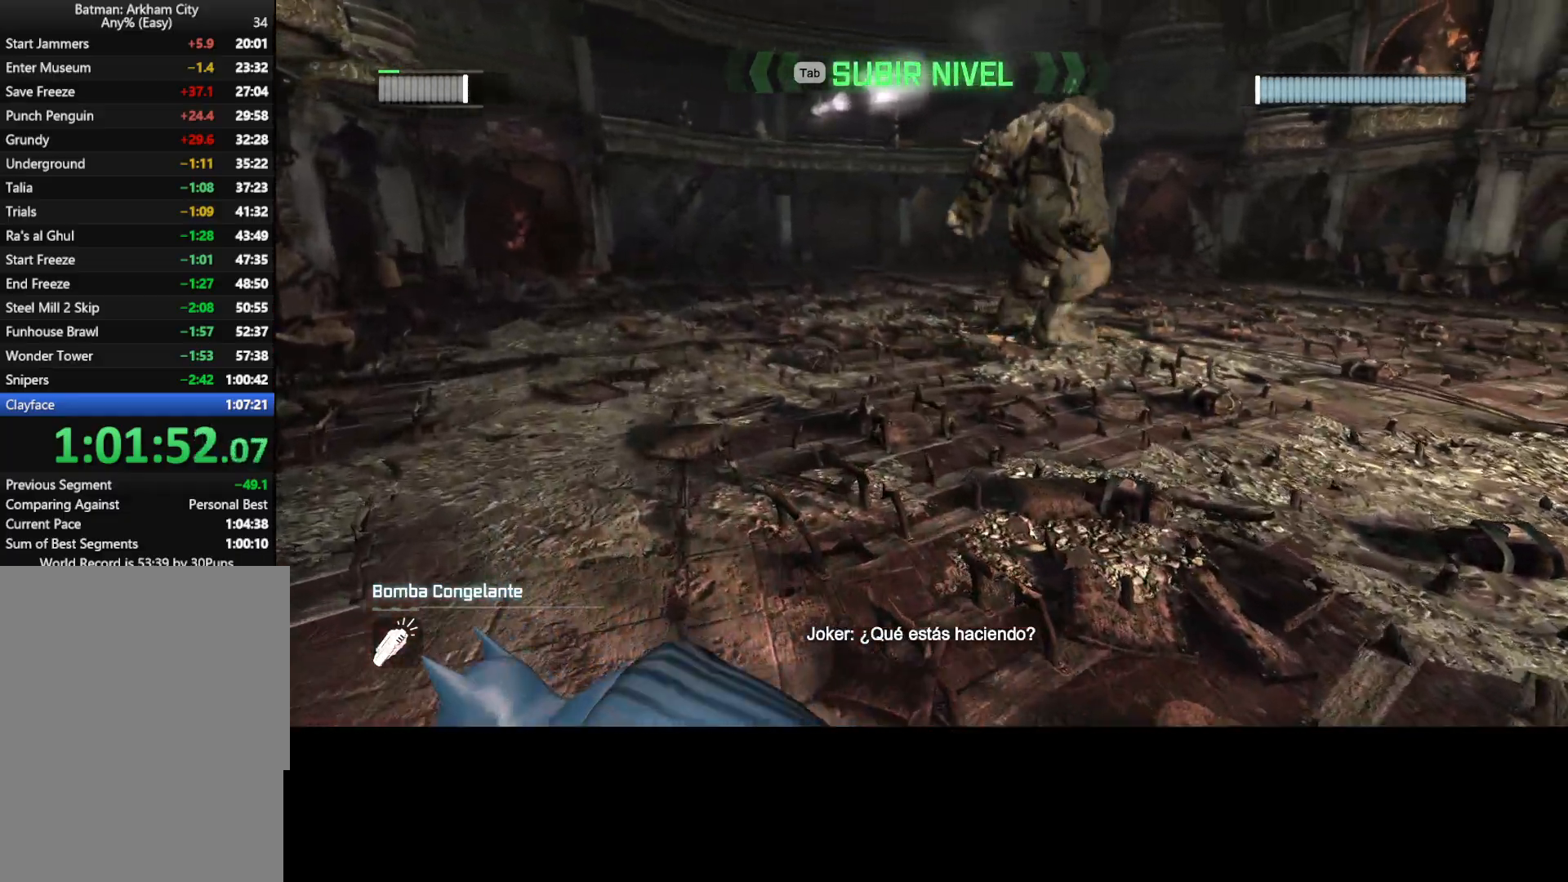
Gameplay with keyboard and mouse; each line is a JSON object with the keys and mouse buttons held at the frame after it. "events" lists presses ("down") and releases ("up") of "1", "2", "3", "4", "5", "a", "alt", "c", "caps_lock", "ctrl", "d", "e", "f", "g", "q", "r", "s", "shift", "t", "tab", "v", "w", "x", "z", "mouse_left", "mouse_wheel" and "mouse_right" between this image and that frame as [ms after this image, input, new state], when the widget could be followed in between. "mouse_left", "mouse_wheel", "mouse_right" = the "left", "wheel", "right" buttons of the "mouse" list. No other keys are recorded. "wheel" means that the mouse wheel is clicked or scrolled. "mouse_move" is the direction in which the mouse moves at that frame (one of eight, or "still"), when it could be read.
{"keys": ["ctrl"], "mouse": [], "mouse_move": "still", "events": [[100, "a", "up"], [150, "s", "up"]]}
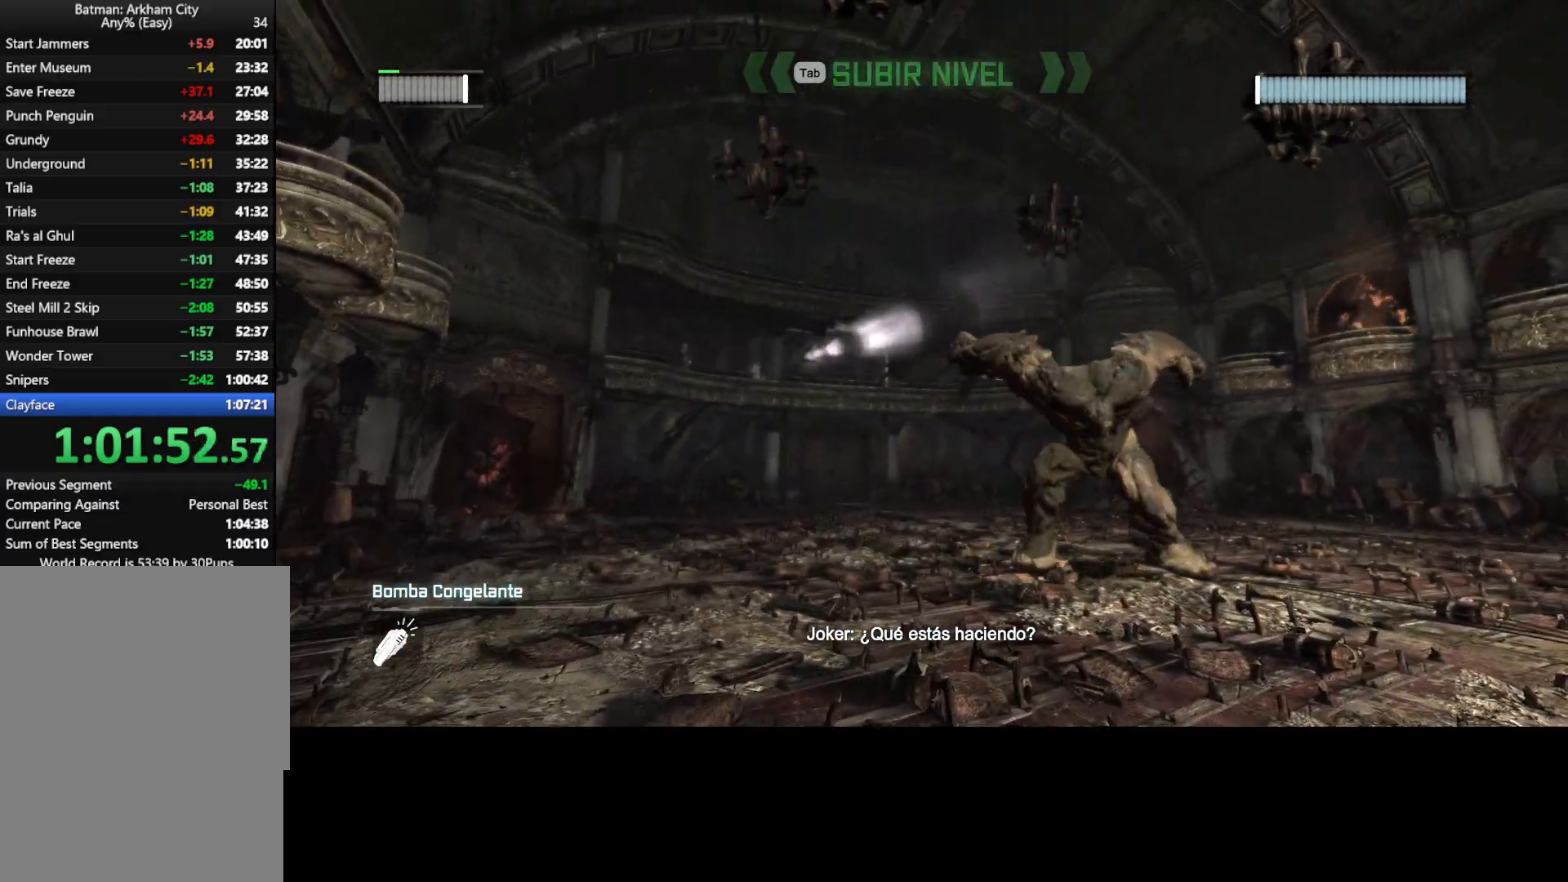
{"keys": ["d"], "mouse": [], "mouse_move": "still", "events": [[300, "d", "down"], [483, "ctrl", "up"]]}
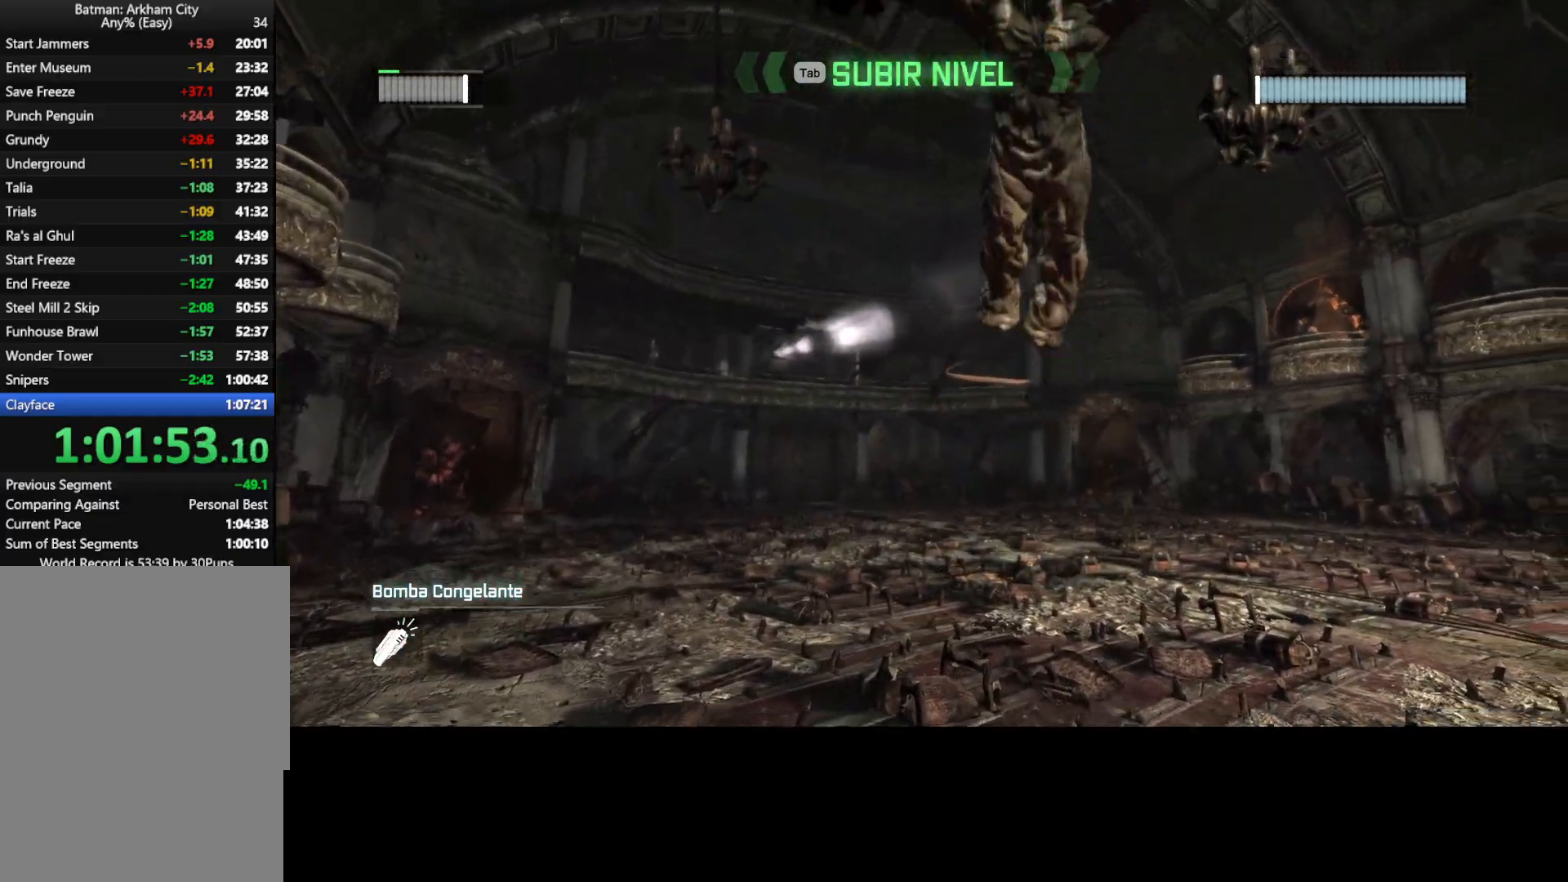
{"keys": ["d"], "mouse": [], "mouse_move": "left", "events": []}
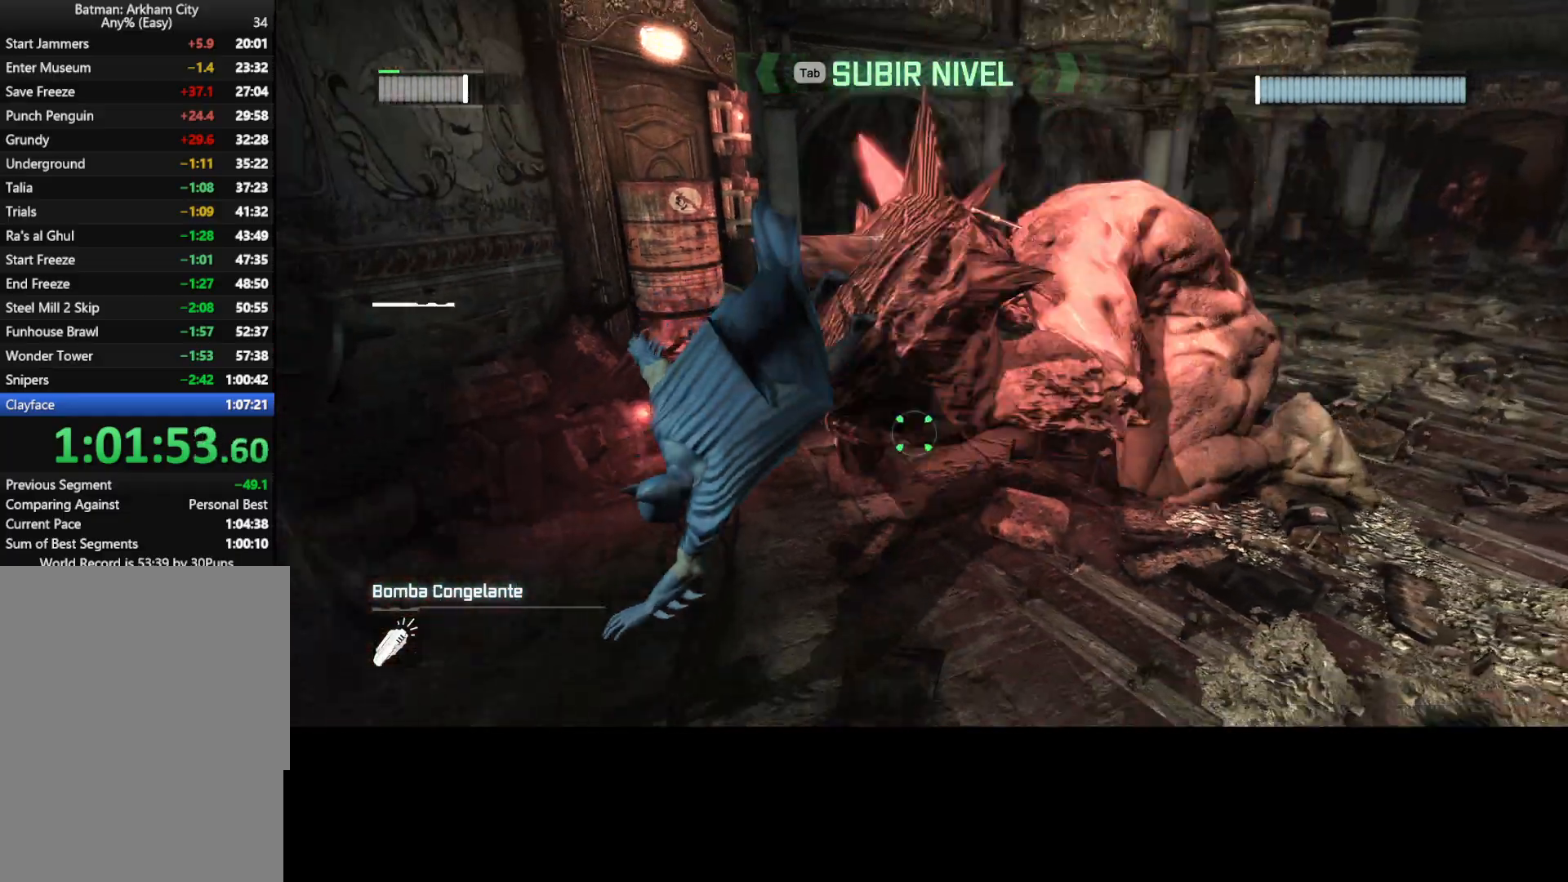
{"keys": ["d"], "mouse": [], "mouse_move": "still", "events": []}
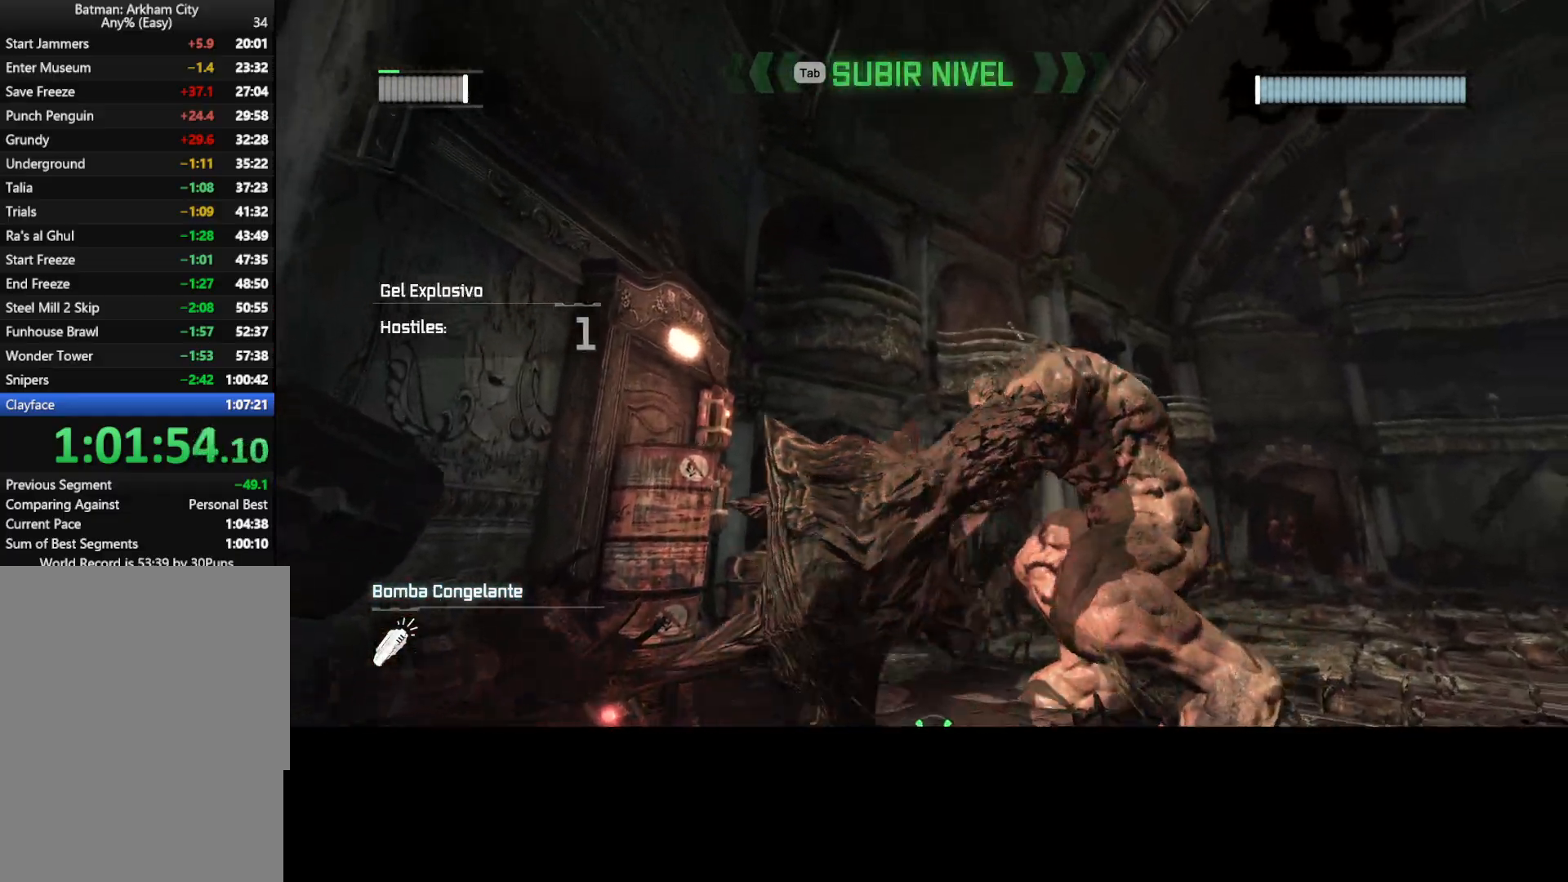
{"keys": ["d"], "mouse": [], "mouse_move": "right", "events": []}
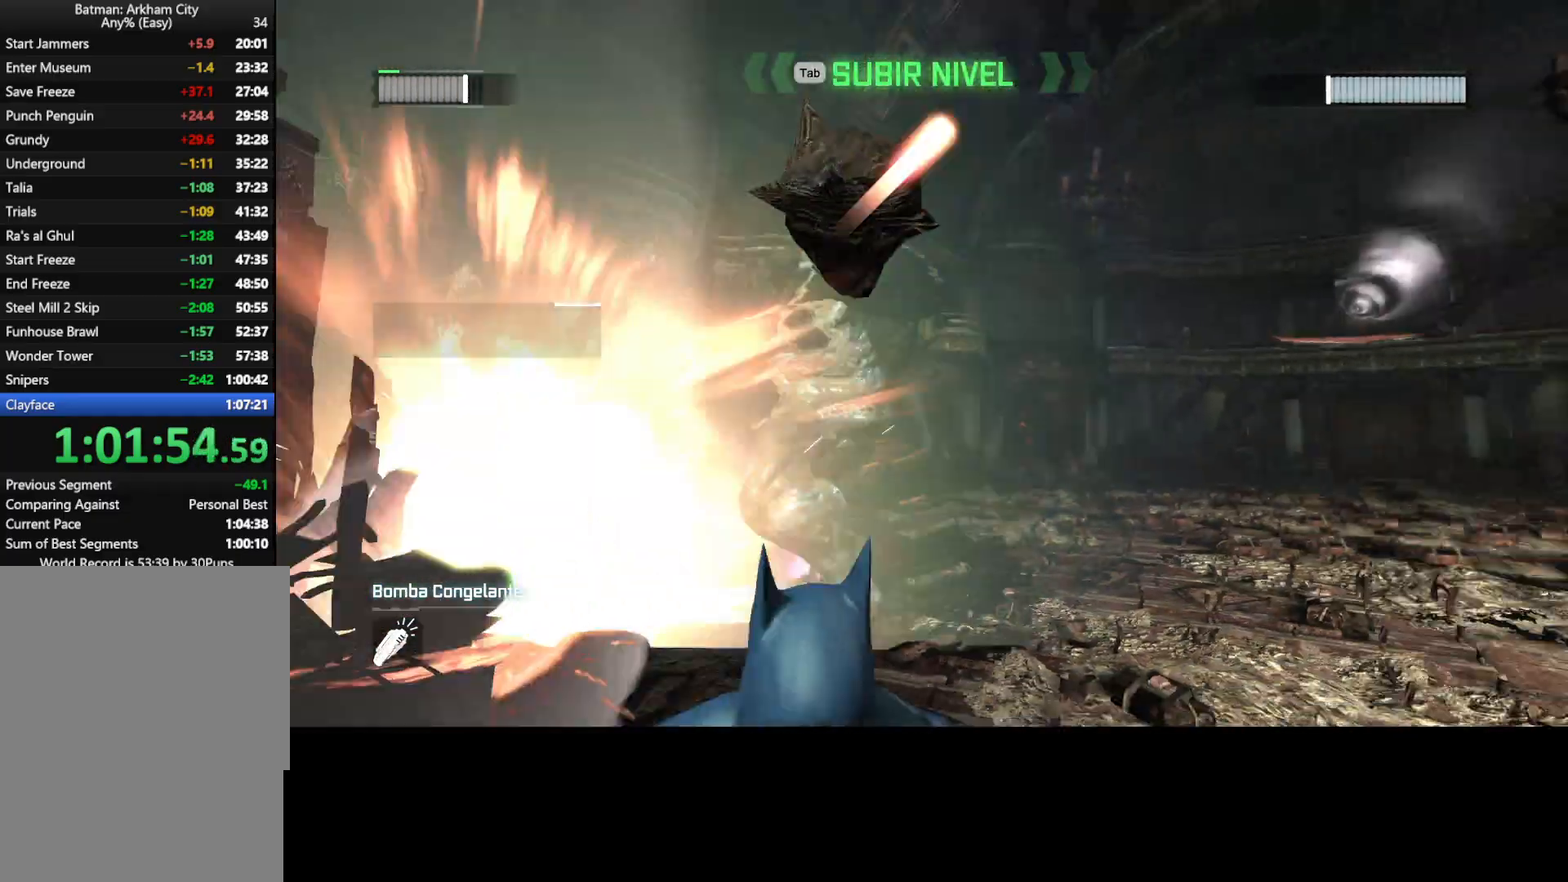
{"keys": ["w"], "mouse": [], "mouse_move": "still", "events": [[133, "w", "down"], [267, "d", "up"]]}
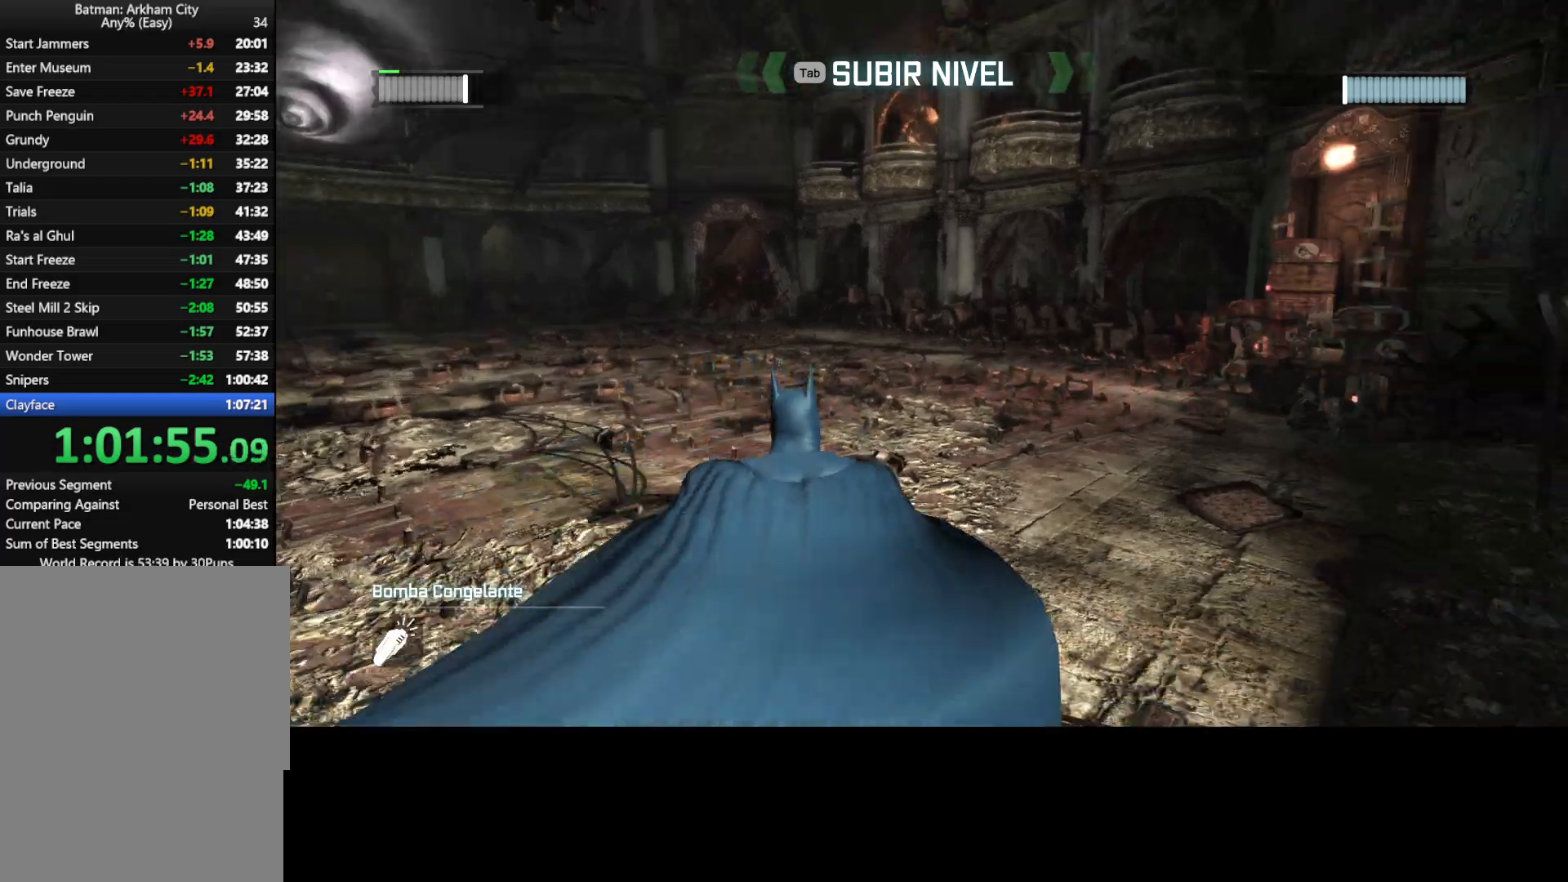
{"keys": ["w"], "mouse": [], "mouse_move": "still", "events": []}
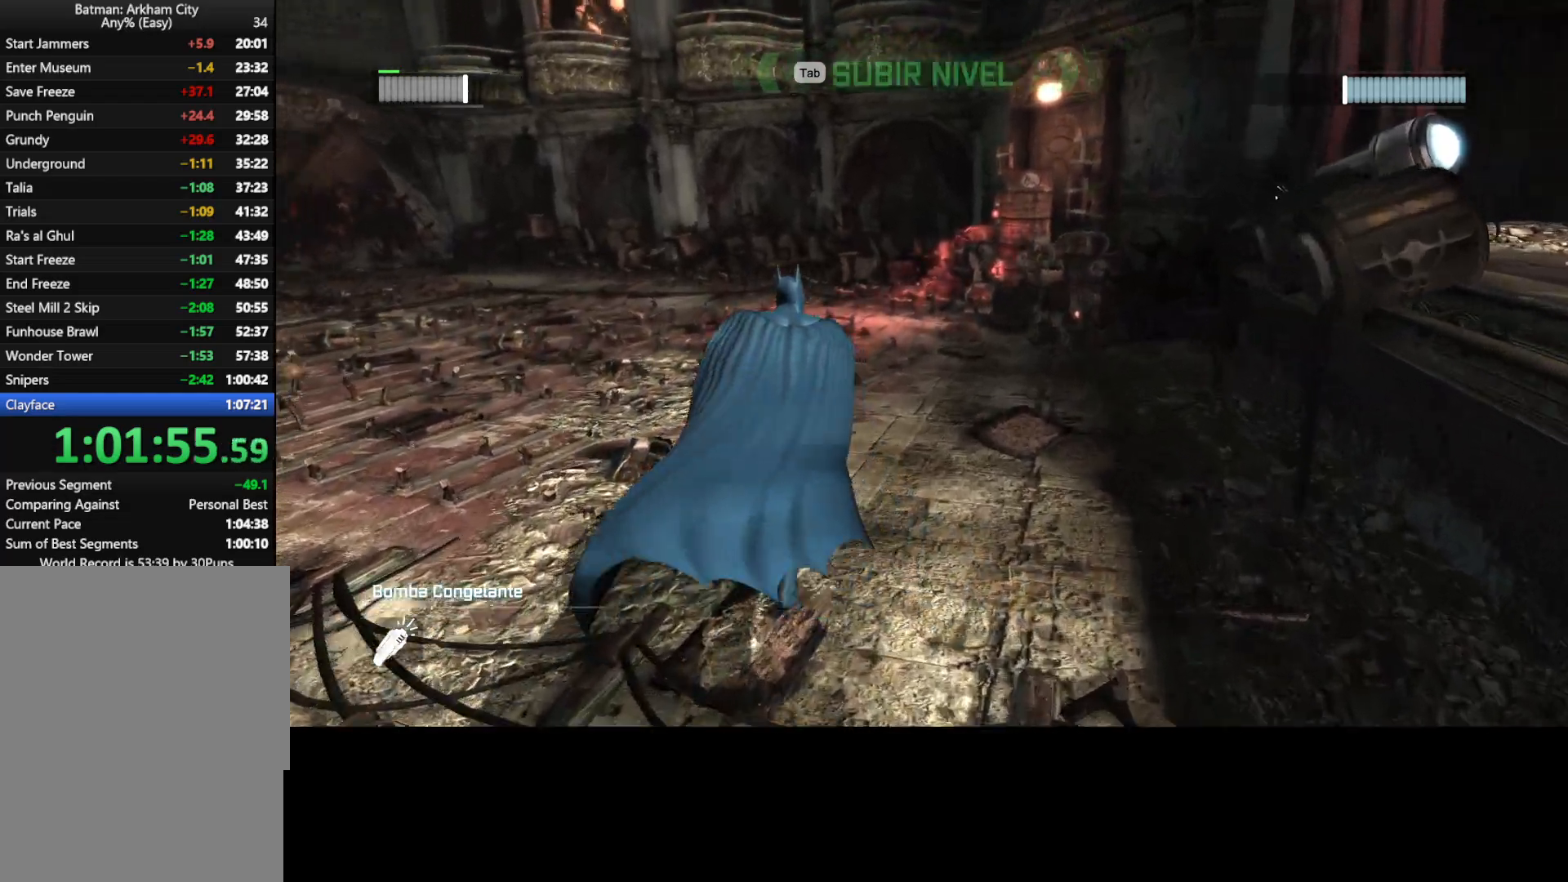
{"keys": ["d", "w"], "mouse": [], "mouse_move": "left", "events": [[350, "d", "down"]]}
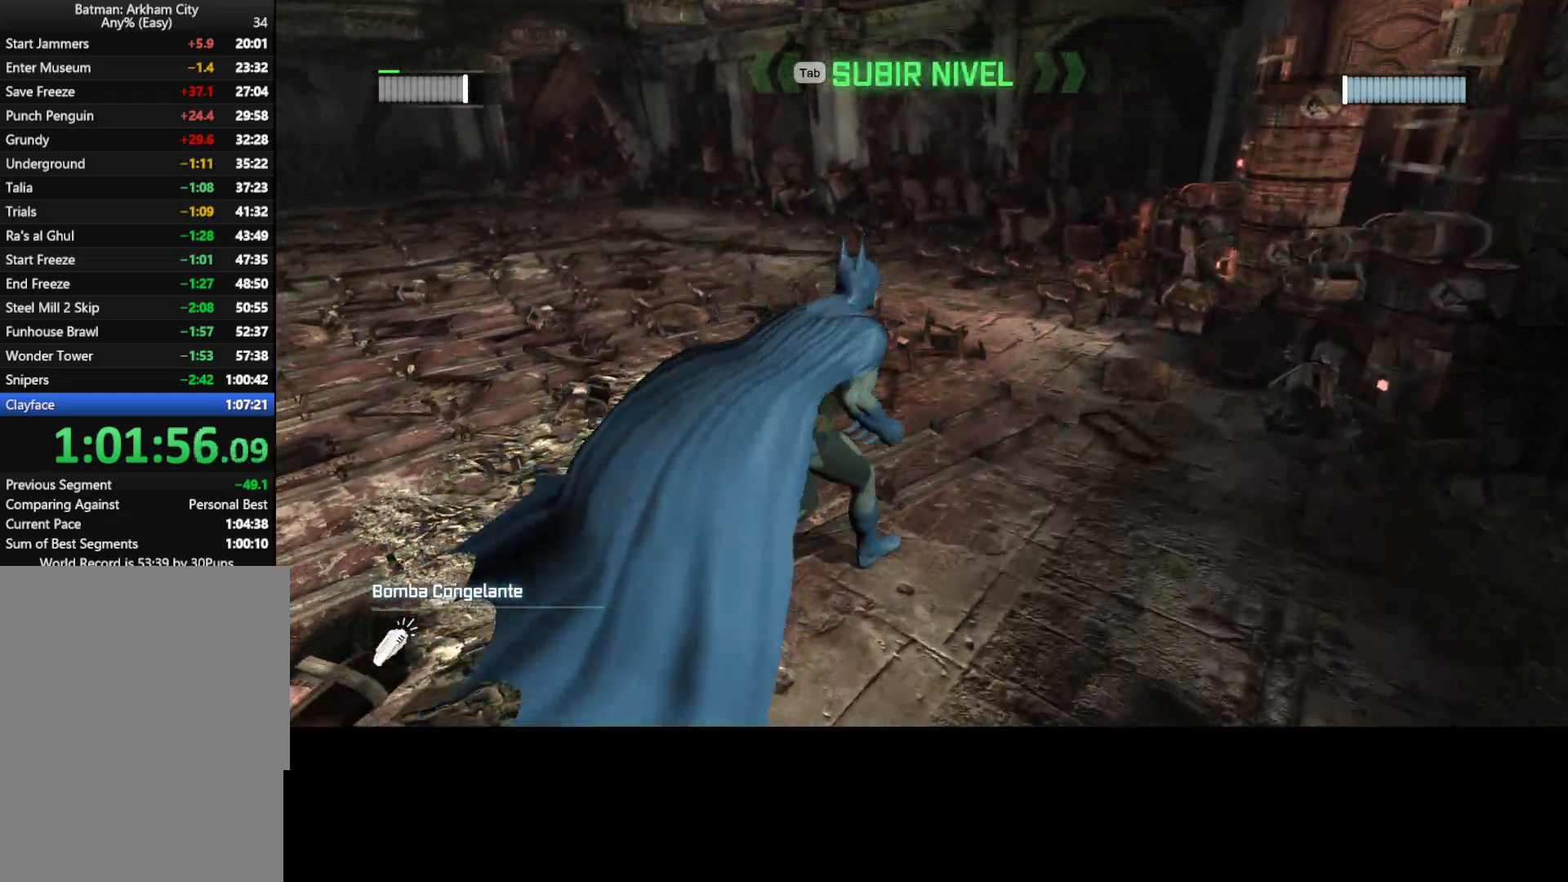
{"keys": ["d", "w"], "mouse": [], "mouse_move": "left", "events": []}
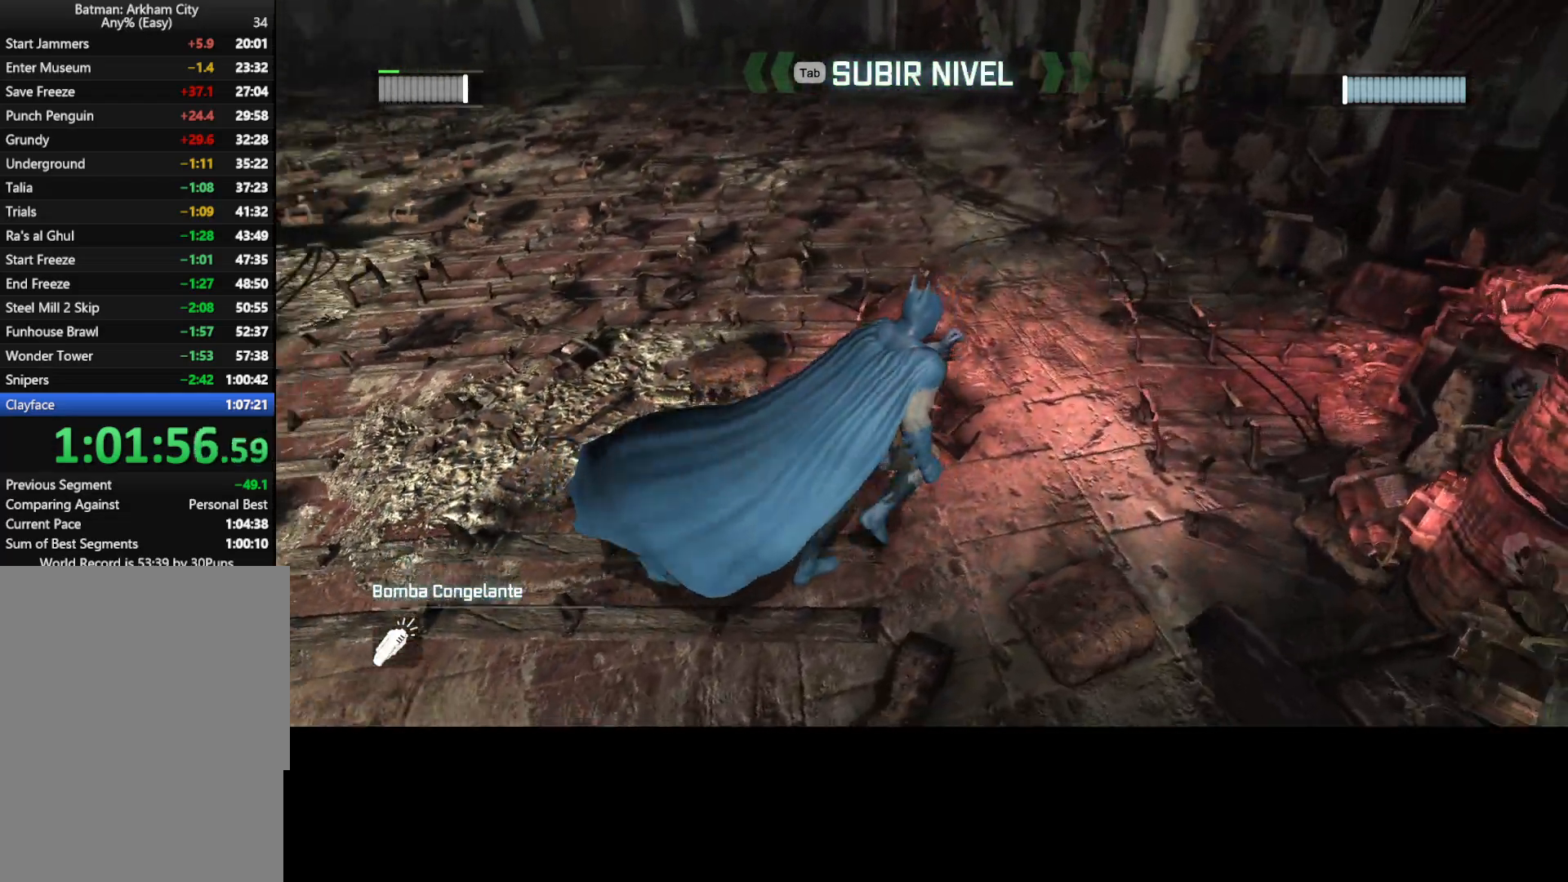
{"keys": [], "mouse": [], "mouse_move": "still", "events": [[100, "w", "up"], [150, "d", "up"], [283, "g", "down"], [333, "g", "up"], [417, "g", "down"], [467, "g", "up"]]}
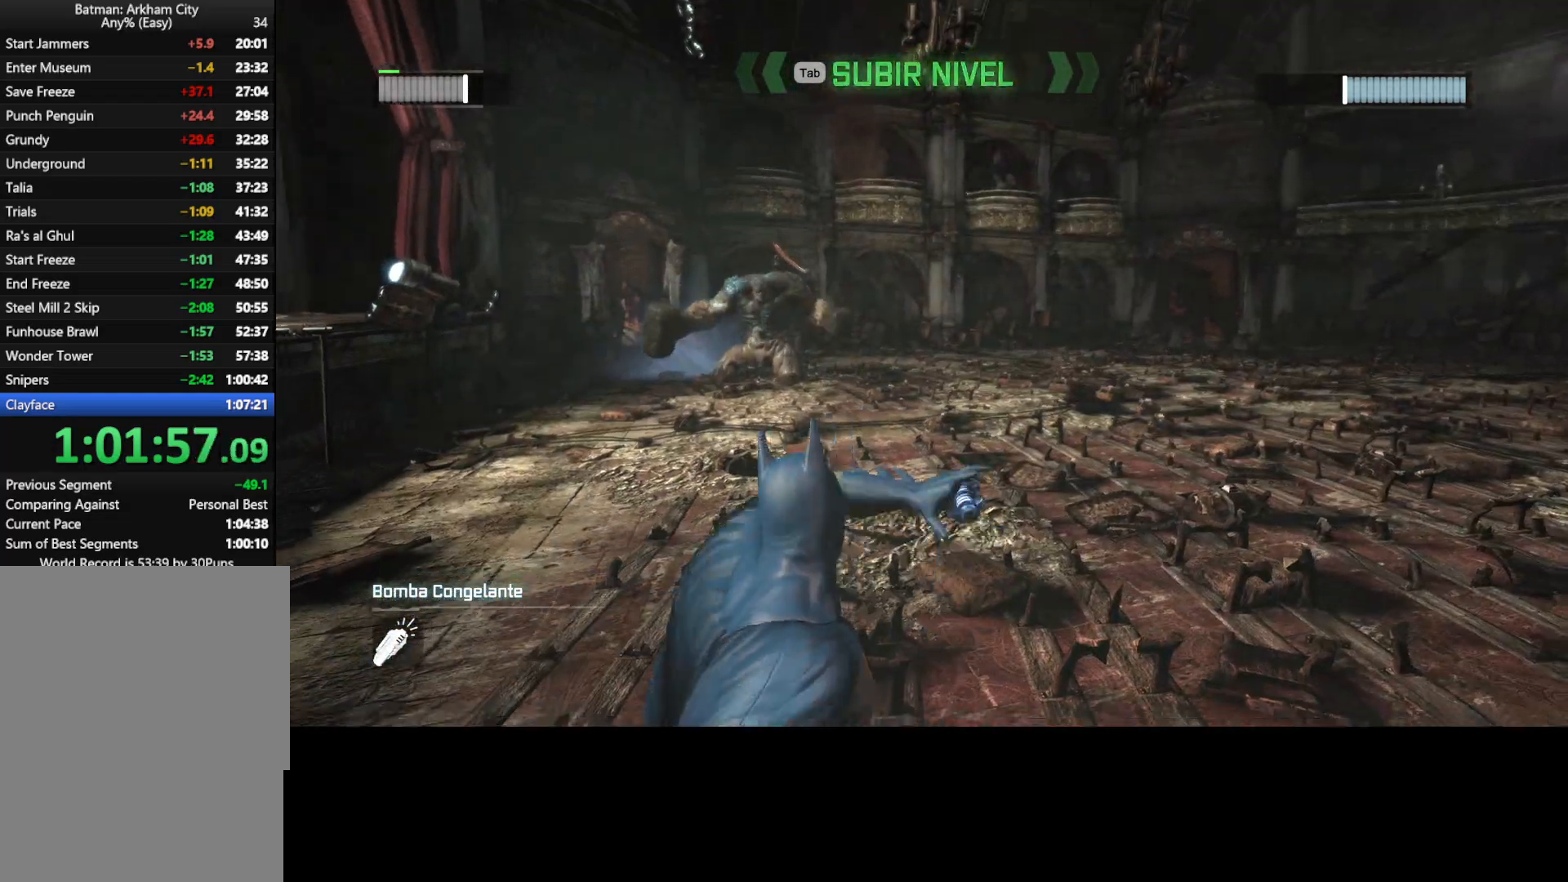
{"keys": ["g"], "mouse": [], "mouse_move": "still", "events": [[67, "g", "down"], [117, "g", "up"], [217, "g", "down"], [267, "g", "up"], [350, "g", "down"], [400, "g", "up"], [483, "g", "down"]]}
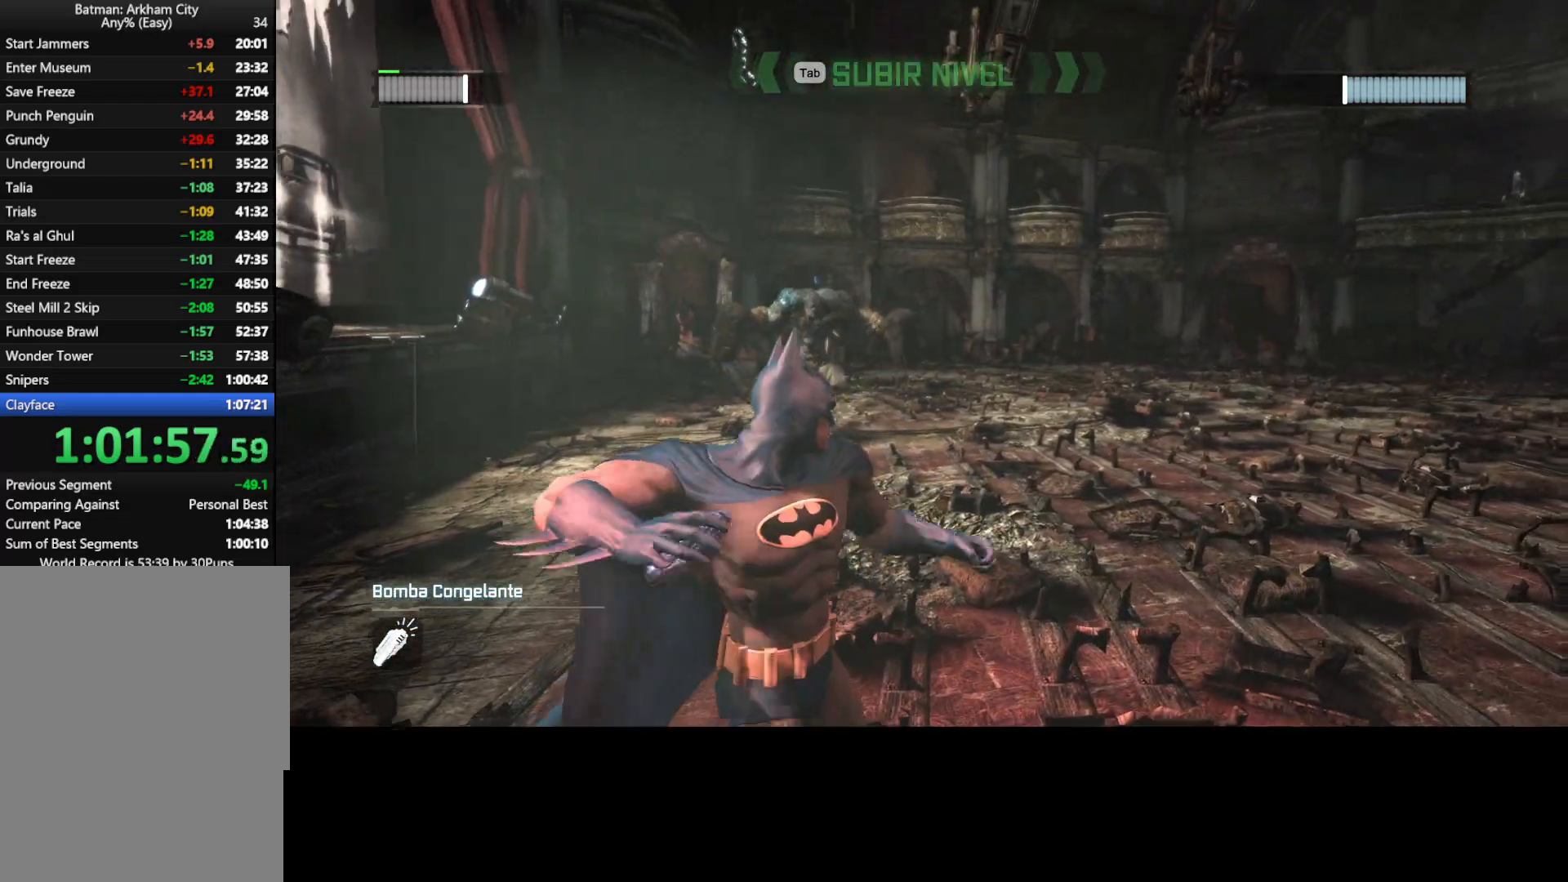
{"keys": [], "mouse": [], "mouse_move": "still", "events": [[33, "g", "up"], [267, "g", "down"], [317, "g", "up"], [417, "g", "down"], [450, "g", "up"]]}
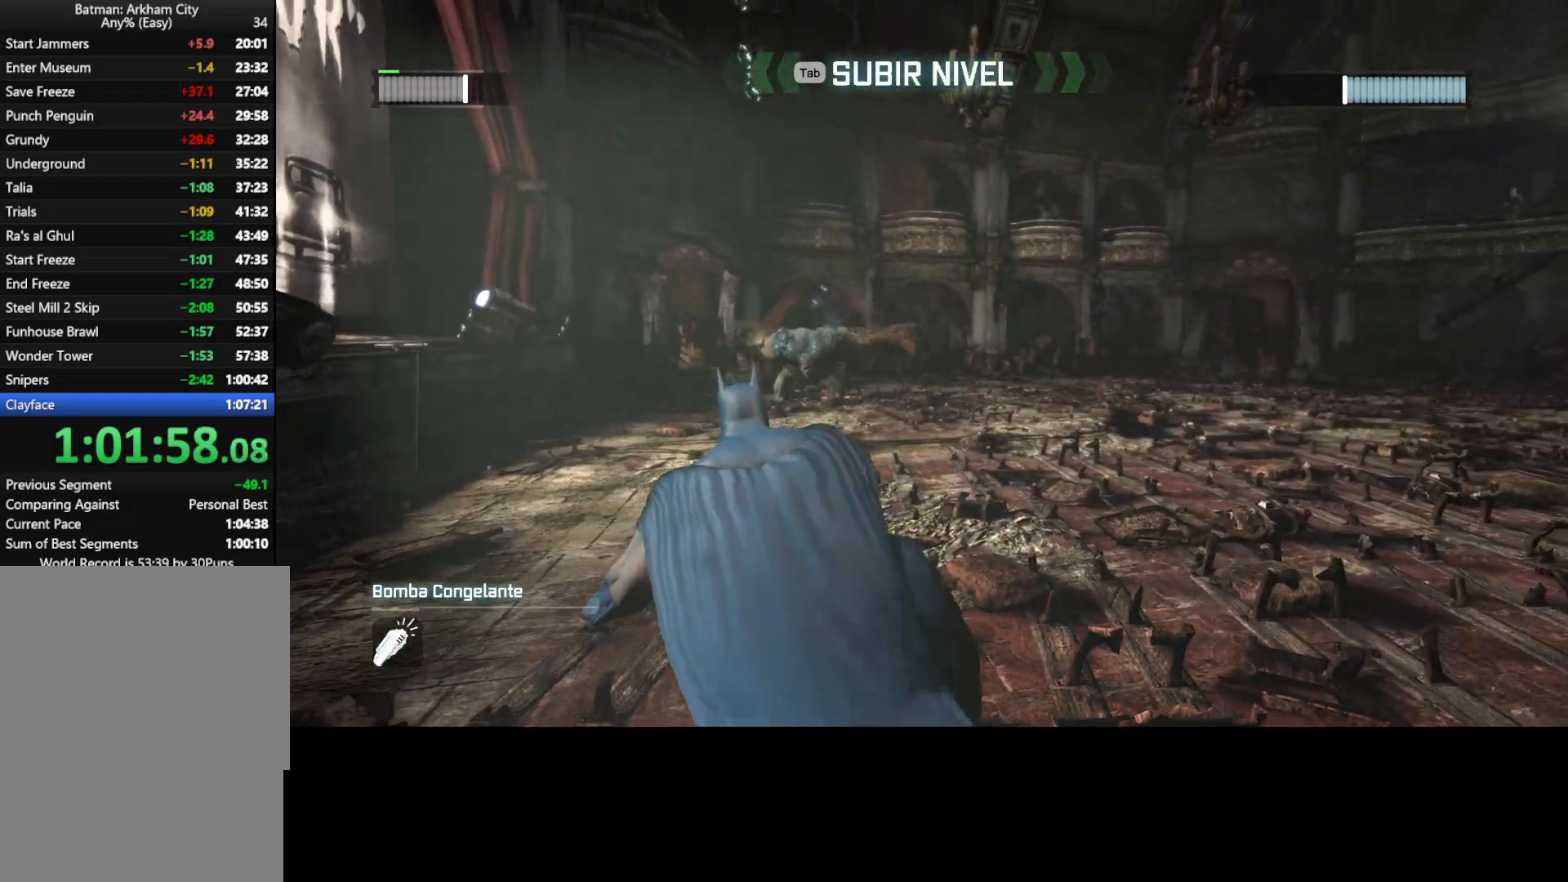
{"keys": [], "mouse": [], "mouse_move": "still", "events": [[50, "g", "down"], [150, "g", "up"], [233, "g", "down"], [283, "g", "up"]]}
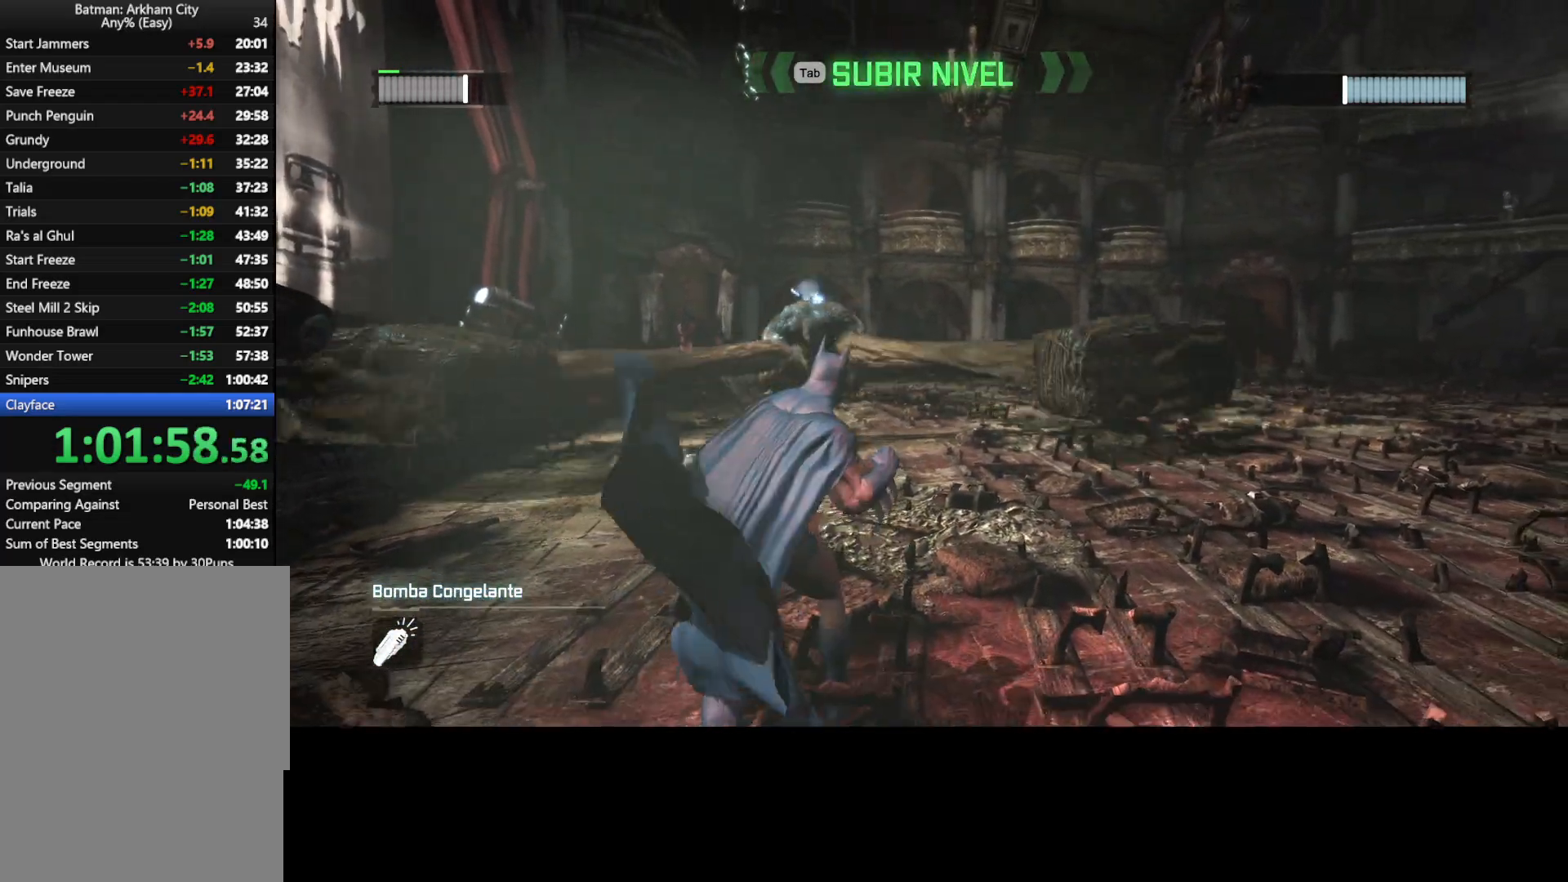
{"keys": ["g"], "mouse": [], "mouse_move": "still", "events": [[67, "g", "down"], [117, "g", "up"], [200, "g", "down"], [250, "g", "up"], [350, "g", "down"], [400, "g", "up"], [483, "g", "down"]]}
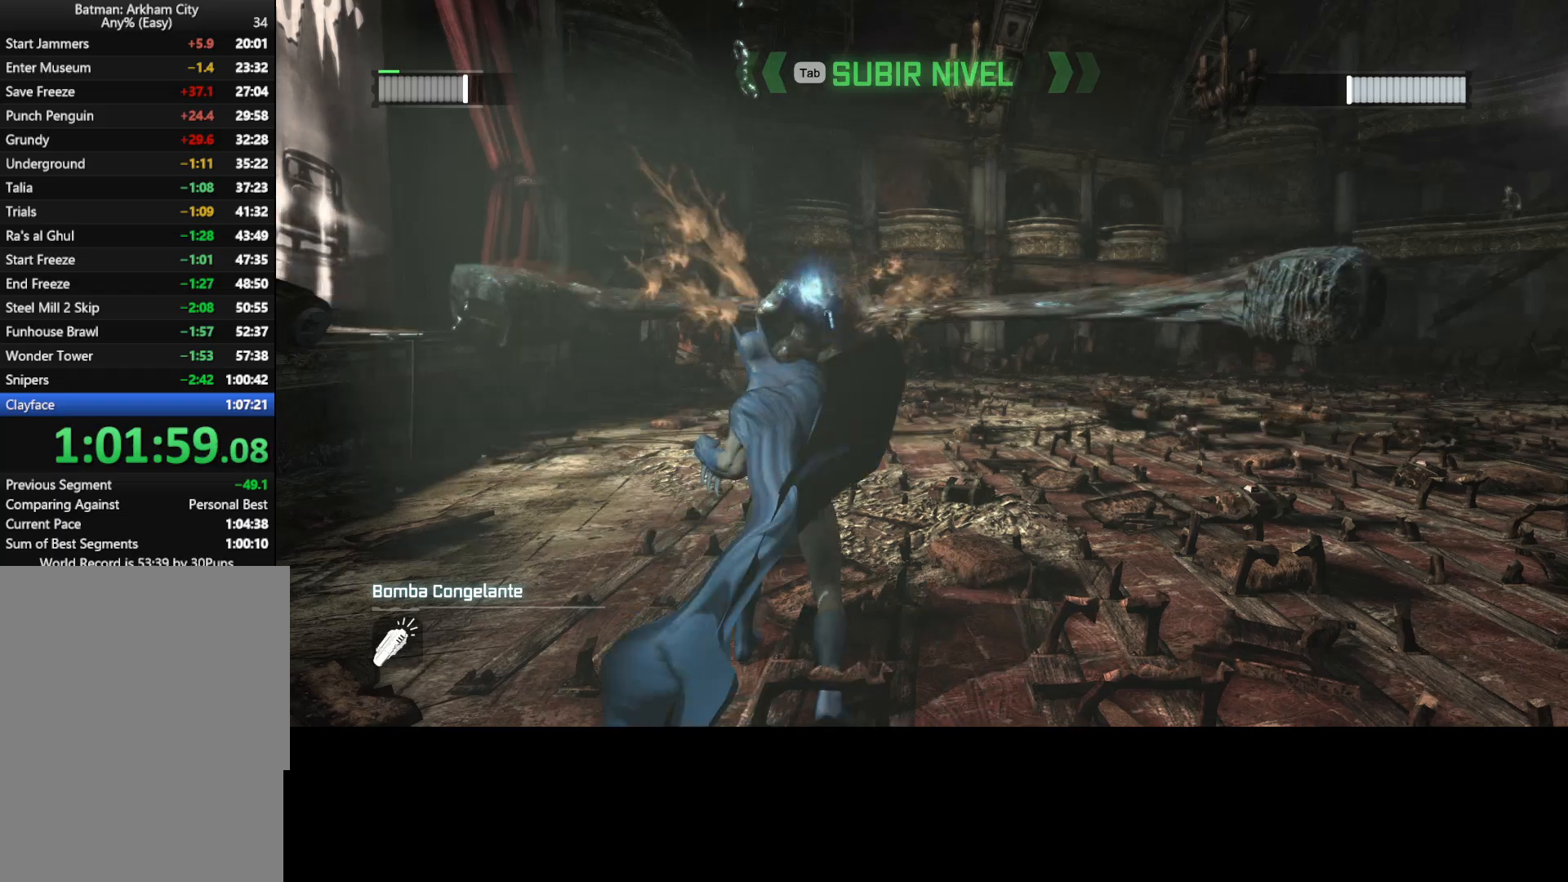
{"keys": [], "mouse": [], "mouse_move": "still", "events": [[33, "g", "up"], [133, "g", "down"], [217, "g", "up"], [317, "g", "down"], [367, "g", "up"], [450, "g", "down"], [500, "g", "up"]]}
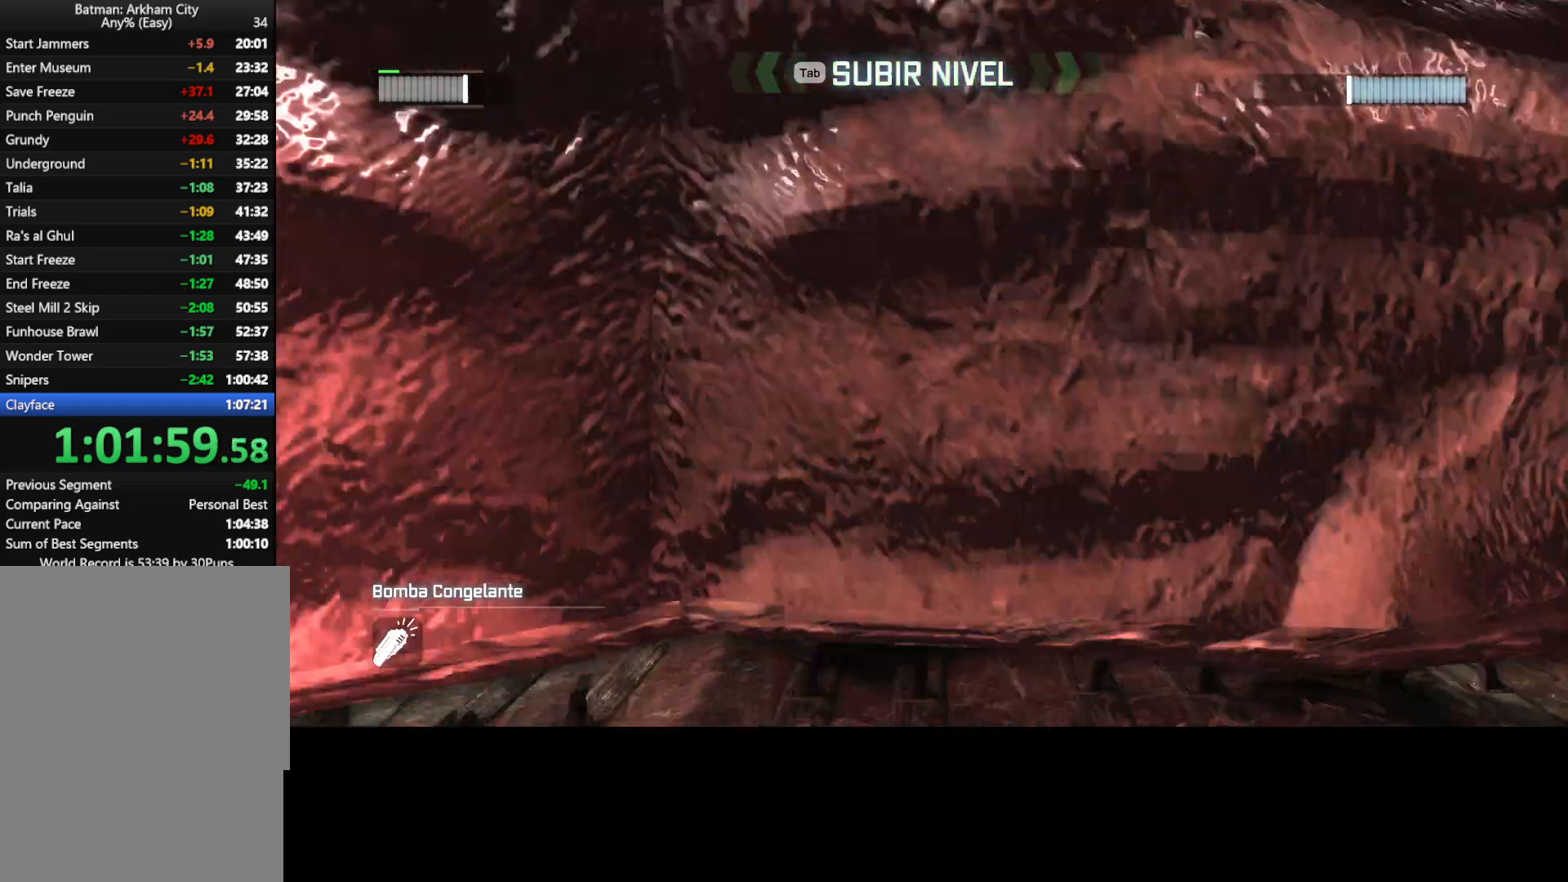
{"keys": ["g"], "mouse": [], "mouse_move": "still", "events": [[333, "g", "down"], [383, "g", "up"], [467, "g", "down"]]}
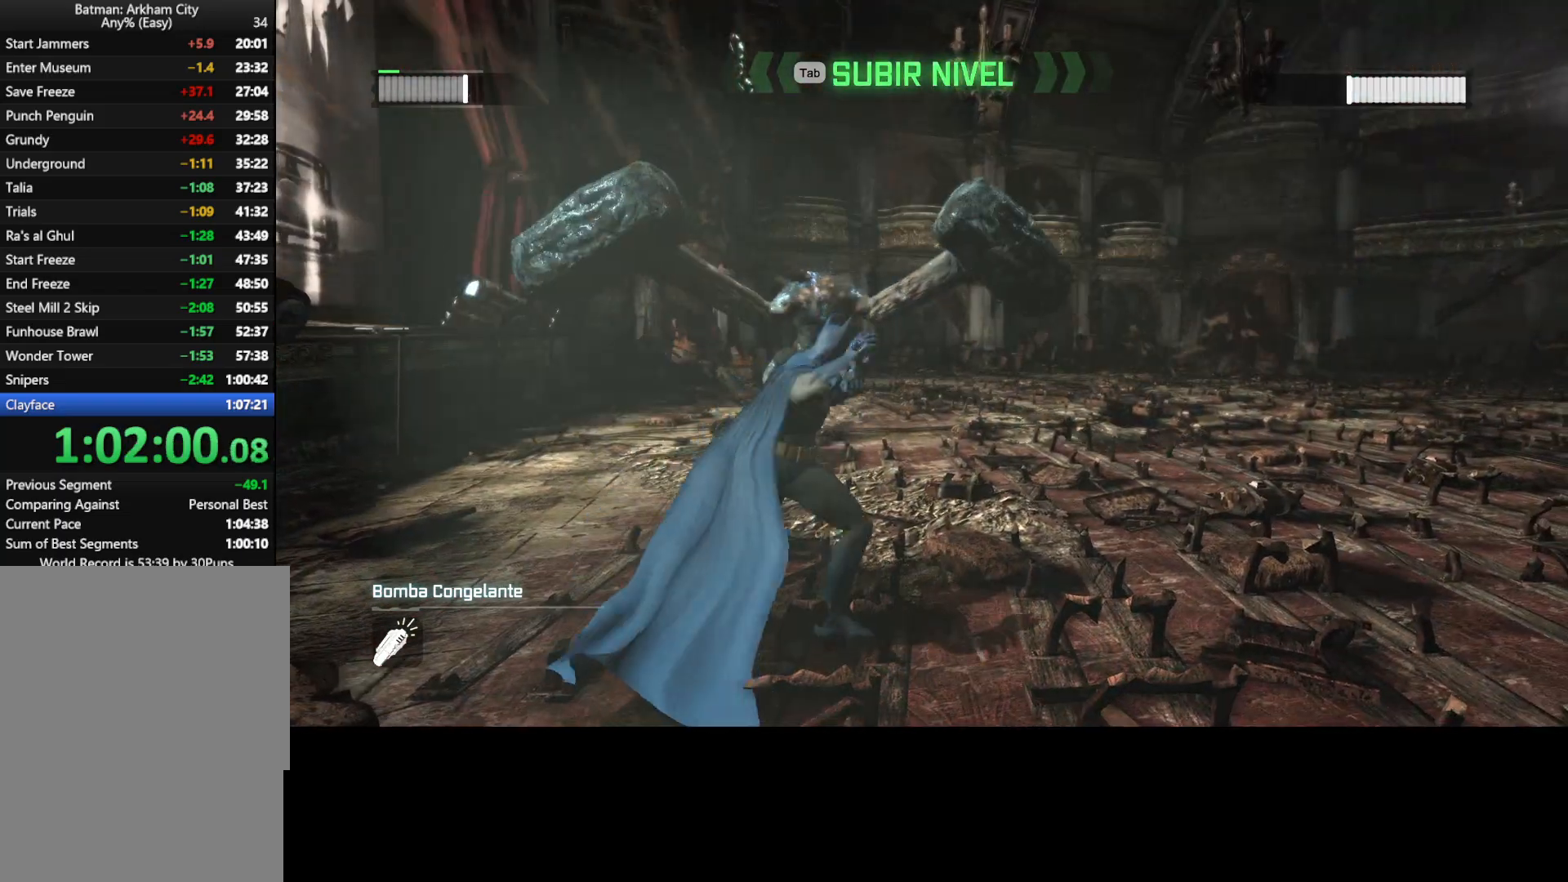
{"keys": [], "mouse": [], "mouse_move": "still", "events": [[17, "g", "up"], [300, "g", "down"], [350, "g", "up"], [433, "g", "down"], [483, "g", "up"]]}
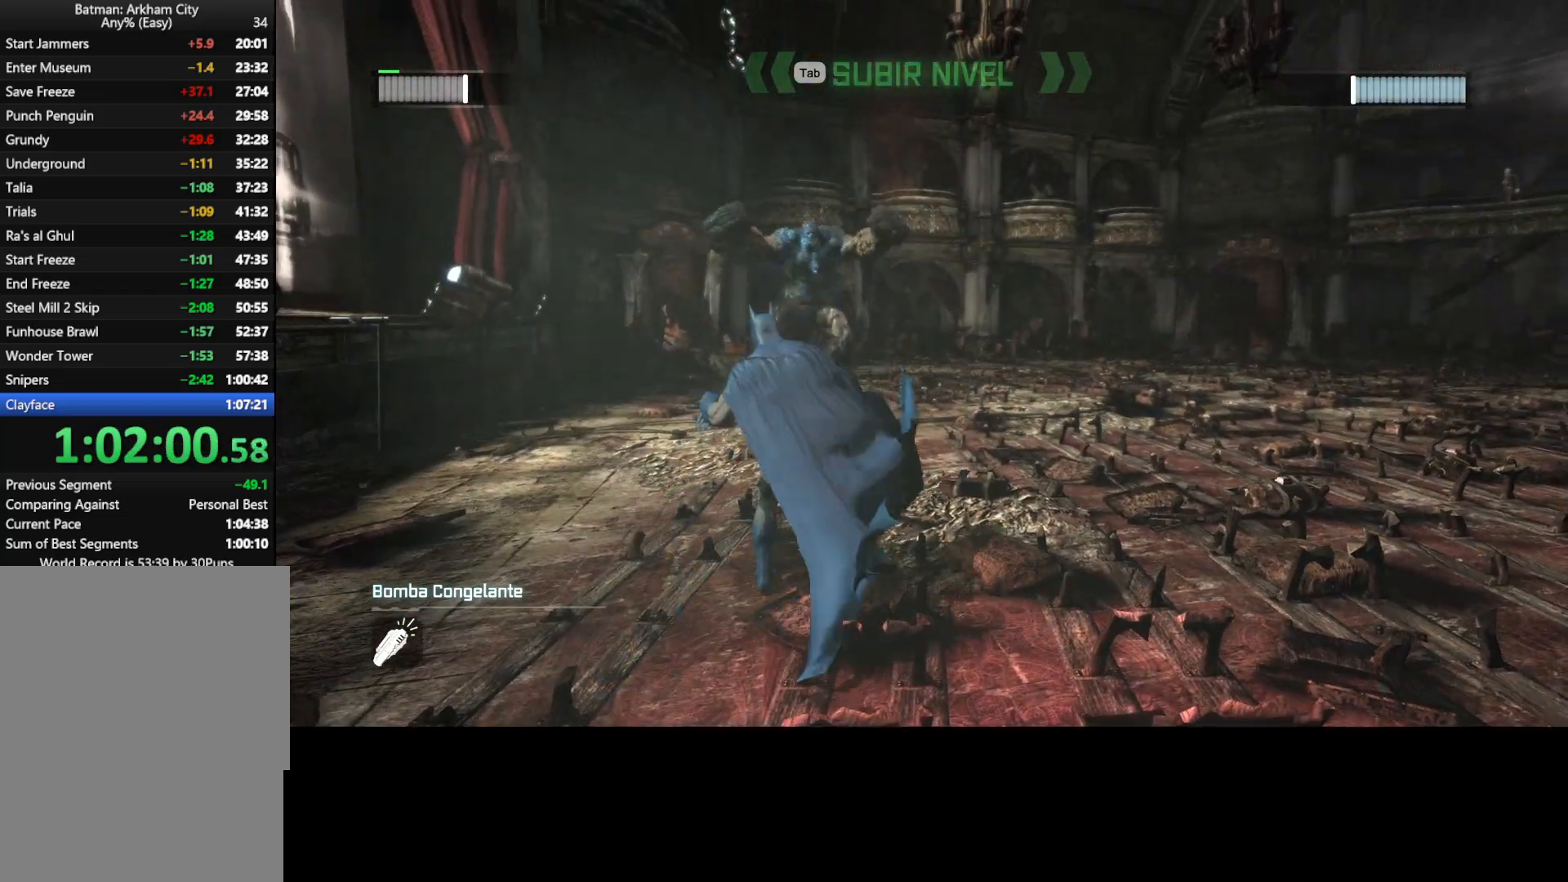
{"keys": [], "mouse": [], "mouse_move": "still", "events": [[83, "g", "down"], [133, "g", "up"], [267, "g", "down"], [283, "g", "up"]]}
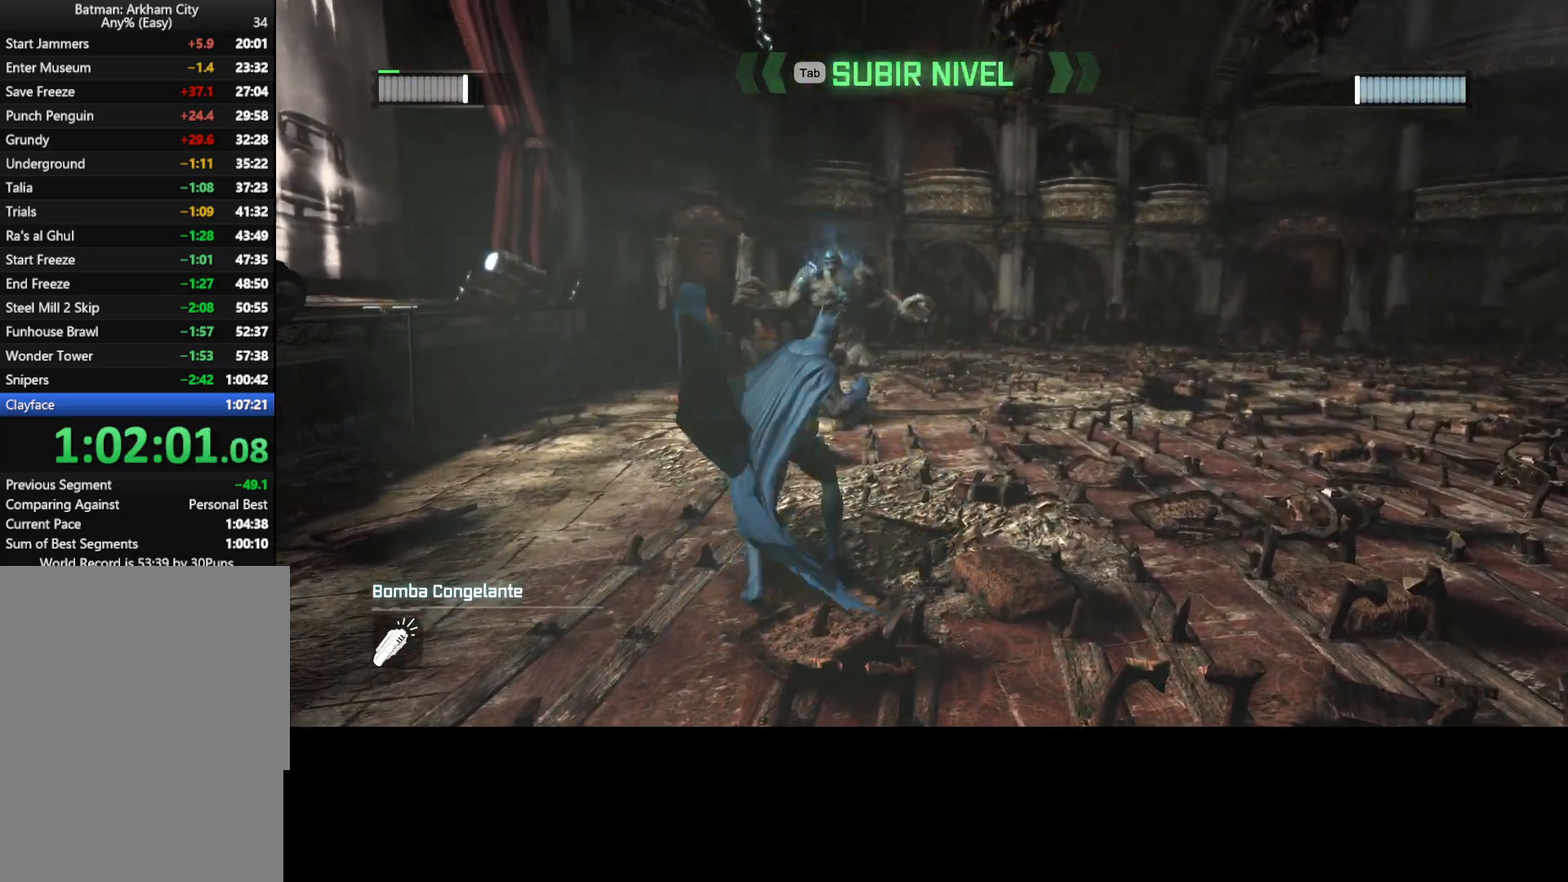
{"keys": [], "mouse": [], "mouse_move": "still", "events": [[50, "g", "down"], [100, "g", "up"], [200, "g", "down"], [250, "g", "up"], [333, "g", "down"], [417, "g", "up"]]}
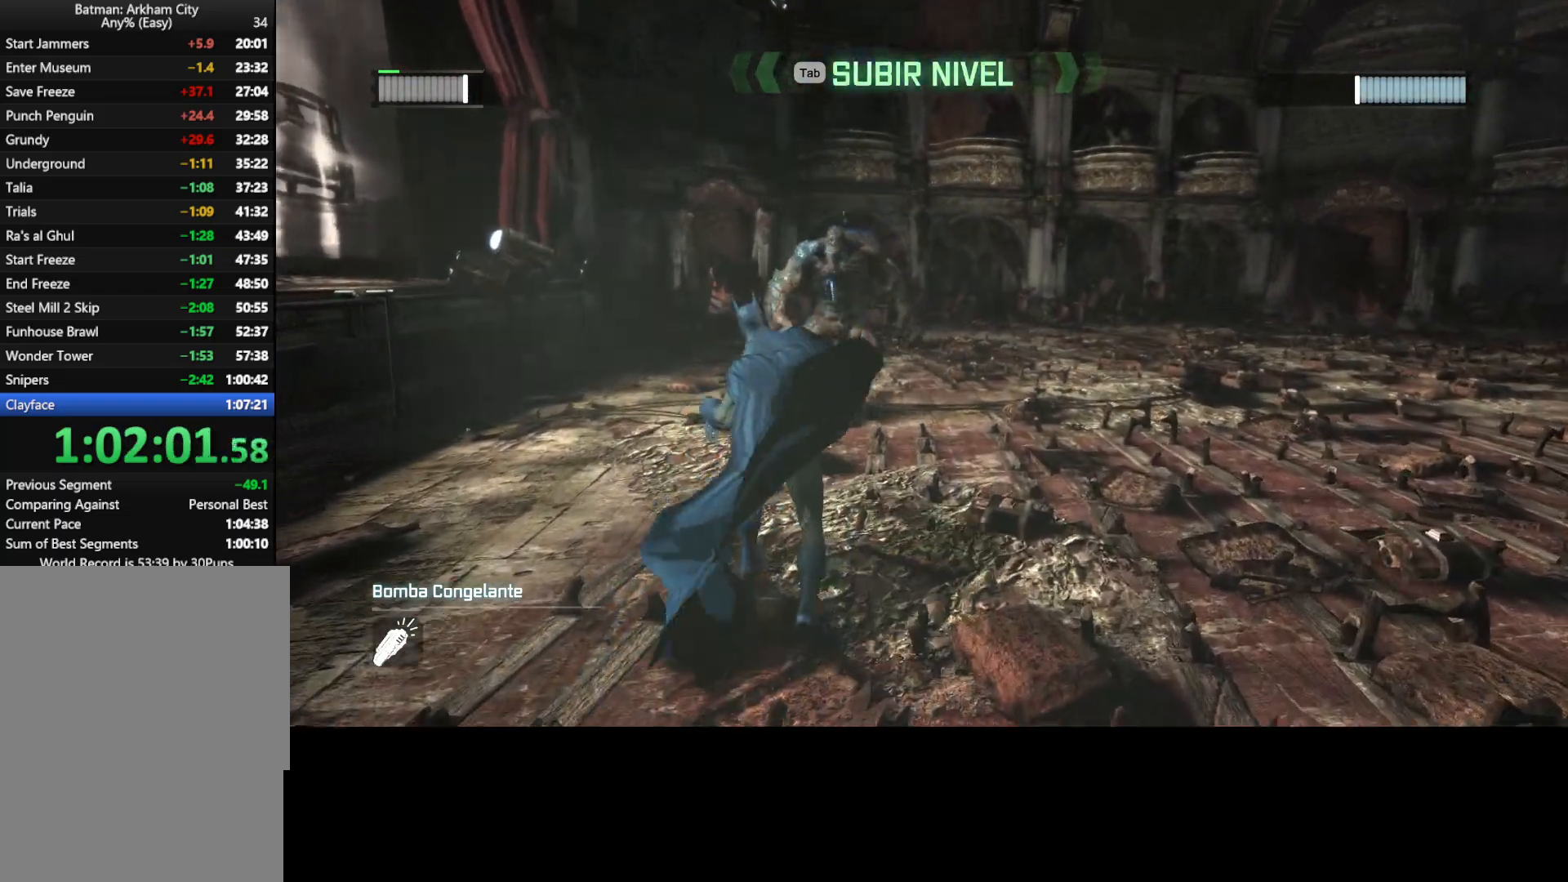
{"keys": [], "mouse": [], "mouse_move": "still", "events": [[17, "g", "down"], [67, "g", "up"], [117, "g", "down"], [200, "g", "up"], [250, "g", "down"], [350, "g", "up"], [400, "g", "down"], [450, "g", "up"]]}